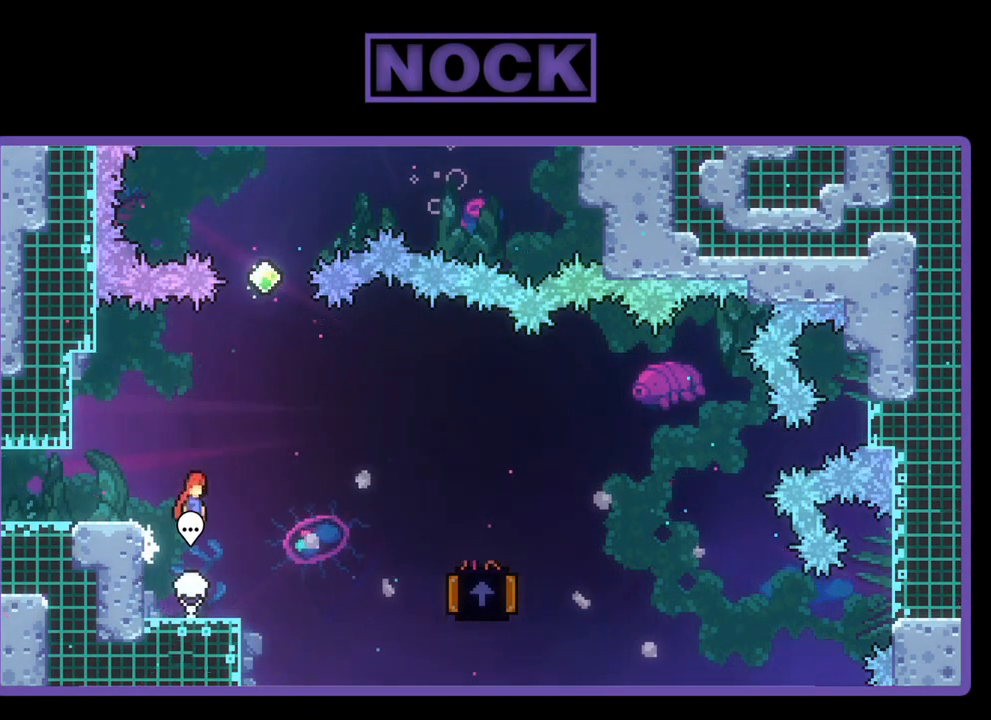
Gameplay with a controller (PlayStation layout); each line is a JSON object with the inputs held at the frame after it. "events" lists button and stick changes between this image and that frame as [ms after this image, input, new state], when the widget could be followed in between. Not read: right_stick.
{"buttons": ["DPAD_LEFT"], "left_stick": "center", "events": [[433, "CROSS", "up"], [467, "DPAD_UP", "up"]]}
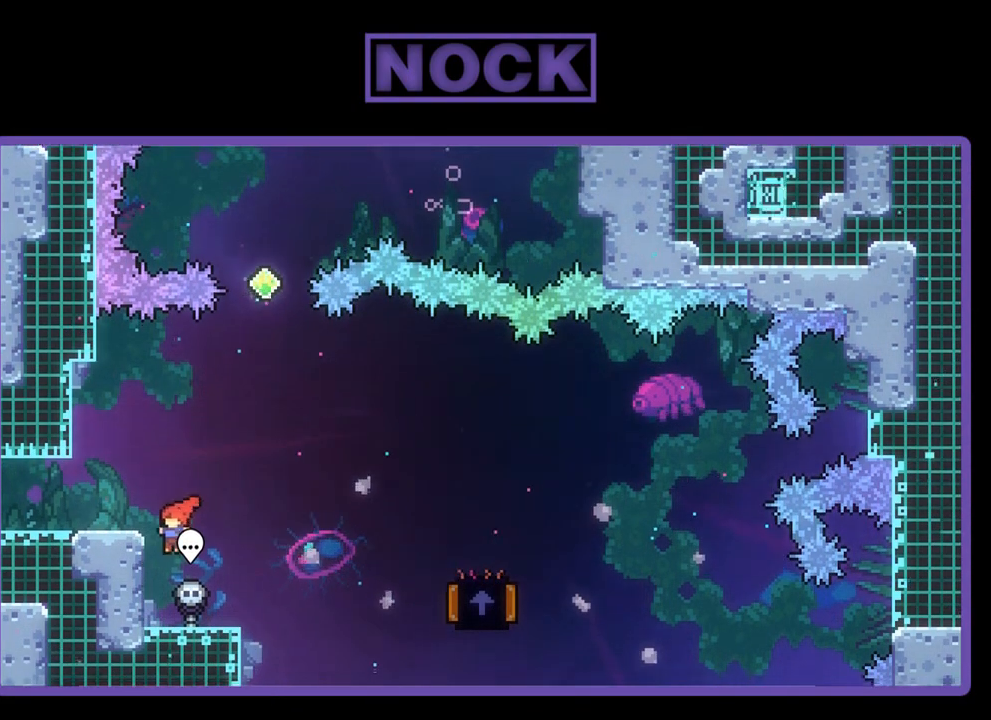
{"buttons": ["DPAD_LEFT"], "left_stick": "center", "events": [[33, "R2", "down"], [100, "CROSS", "down"], [267, "DPAD_UP", "down"], [433, "CROSS", "up"], [433, "DPAD_UP", "up"], [500, "R2", "up"]]}
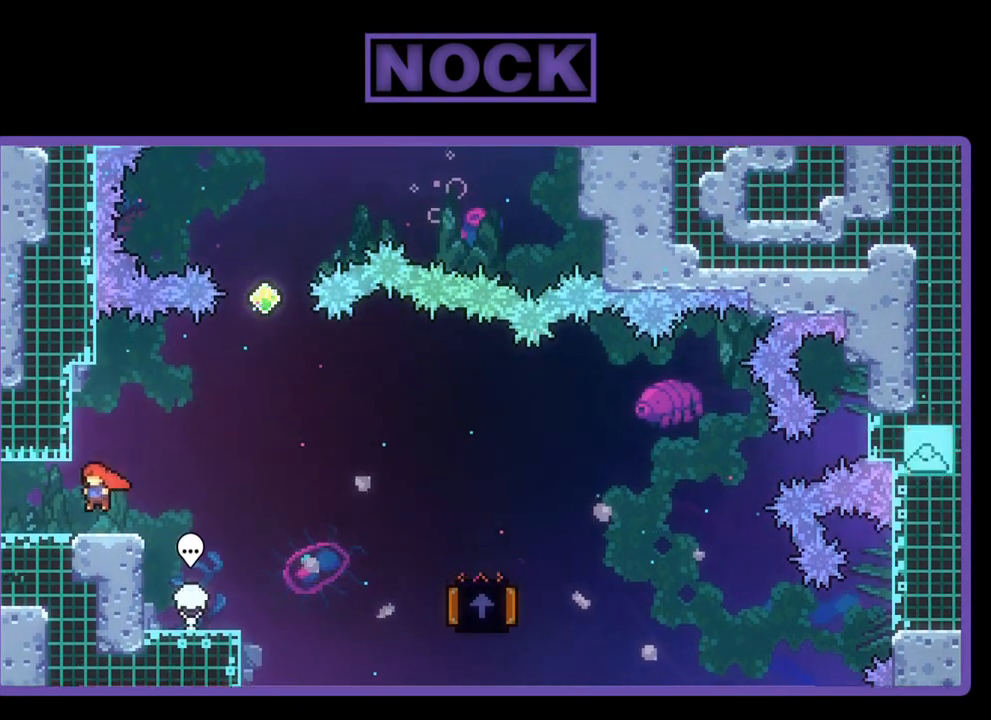
{"buttons": ["R2", "DPAD_LEFT"], "left_stick": "center", "events": [[67, "DPAD_LEFT", "up"], [367, "DPAD_LEFT", "down"], [433, "R2", "down"]]}
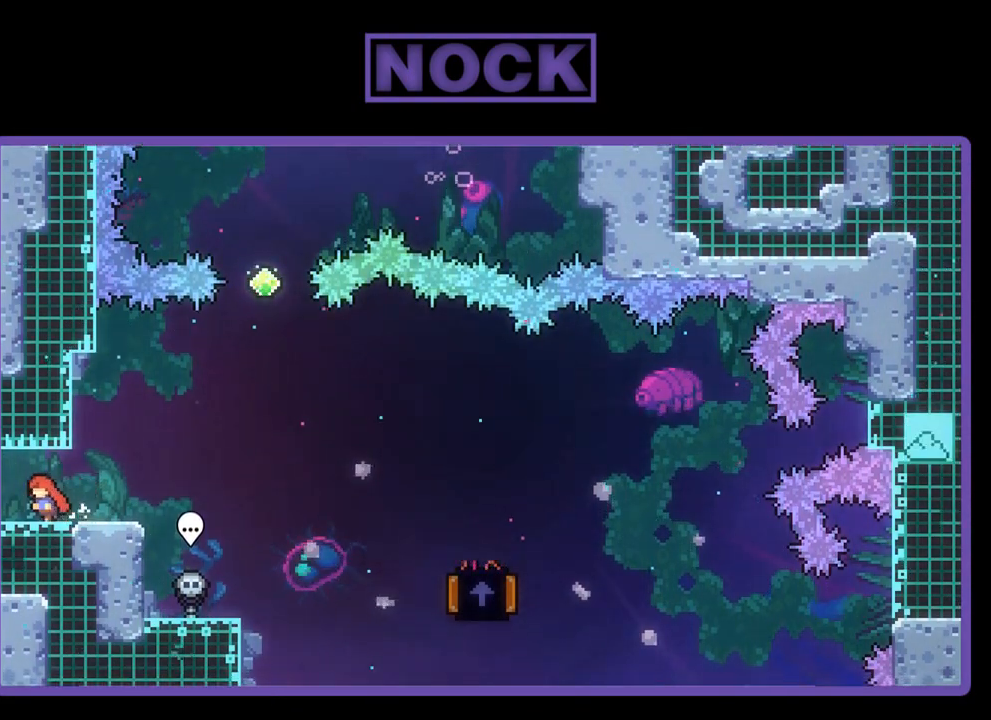
{"buttons": ["R2"], "left_stick": "center", "events": [[33, "DPAD_LEFT", "up"], [167, "DPAD_RIGHT", "down"], [267, "DPAD_RIGHT", "up"]]}
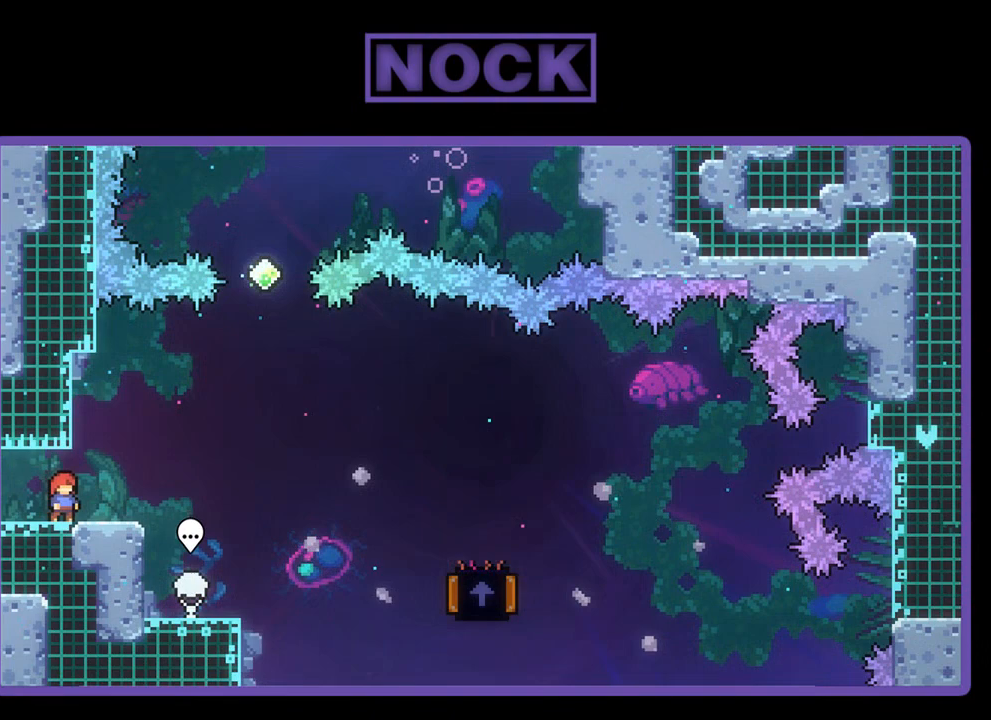
{"buttons": ["R2"], "left_stick": "center", "events": []}
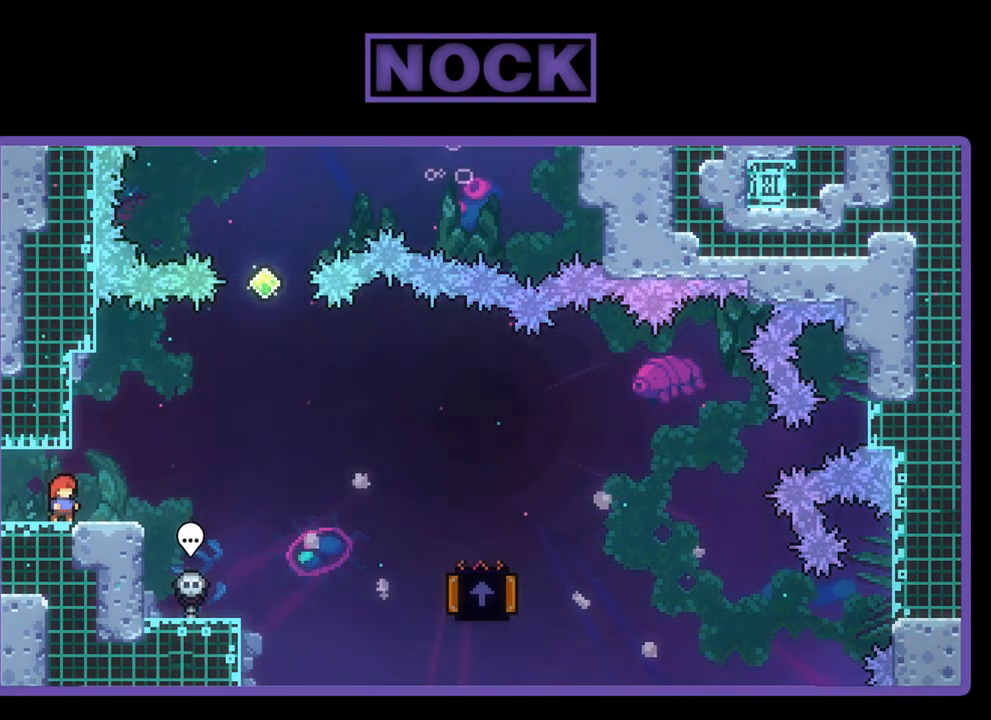
{"buttons": ["CROSS", "R2"], "left_stick": "center", "events": [[33, "DPAD_RIGHT", "down"], [167, "DPAD_RIGHT", "up"], [500, "CROSS", "down"]]}
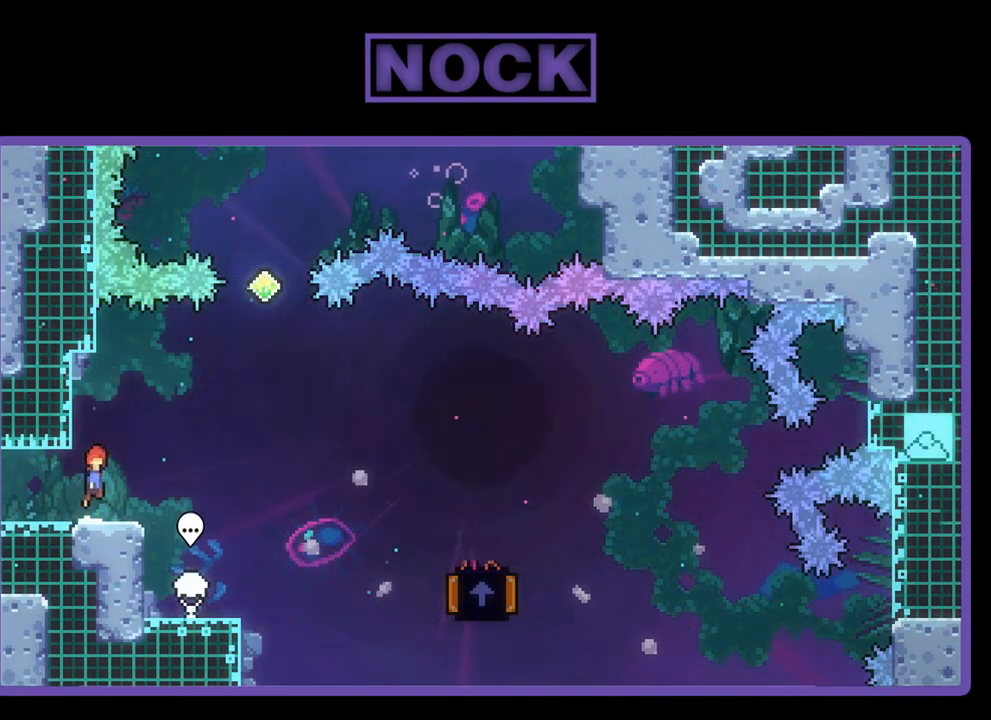
{"buttons": ["R2", "DPAD_DOWN"], "left_stick": "center", "events": [[267, "CROSS", "up"], [400, "DPAD_DOWN", "down"]]}
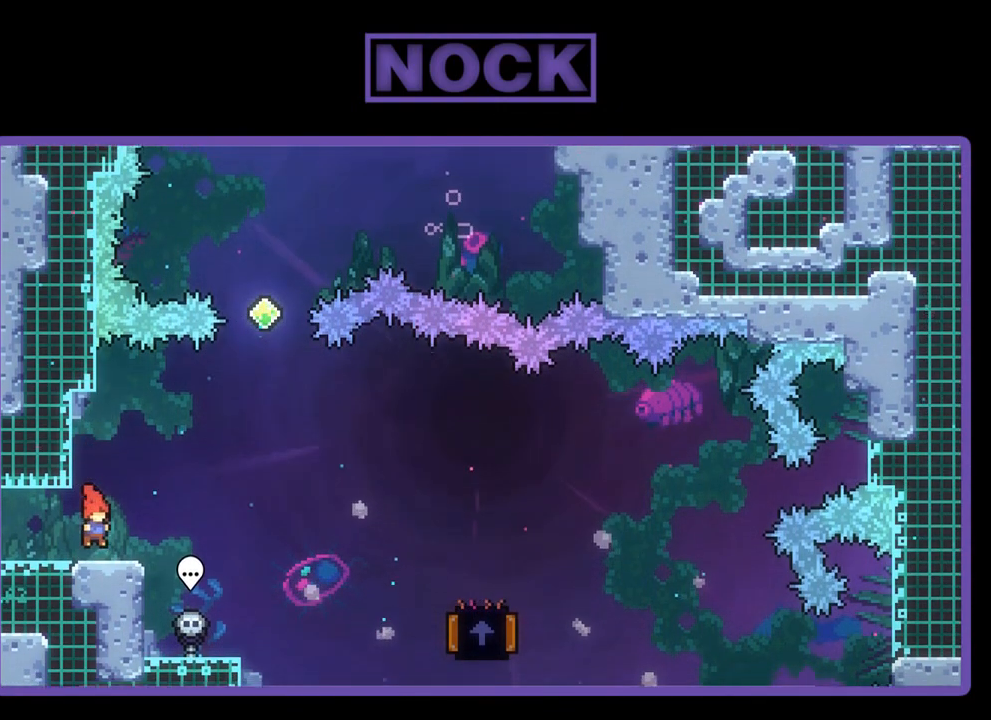
{"buttons": ["CROSS", "R2", "DPAD_LEFT"], "left_stick": "center", "events": [[67, "CIRCLE", "down"], [67, "DPAD_RIGHT", "down"], [200, "CIRCLE", "up"], [300, "DPAD_DOWN", "up"], [333, "DPAD_RIGHT", "up"], [367, "DPAD_LEFT", "down"], [500, "CROSS", "down"]]}
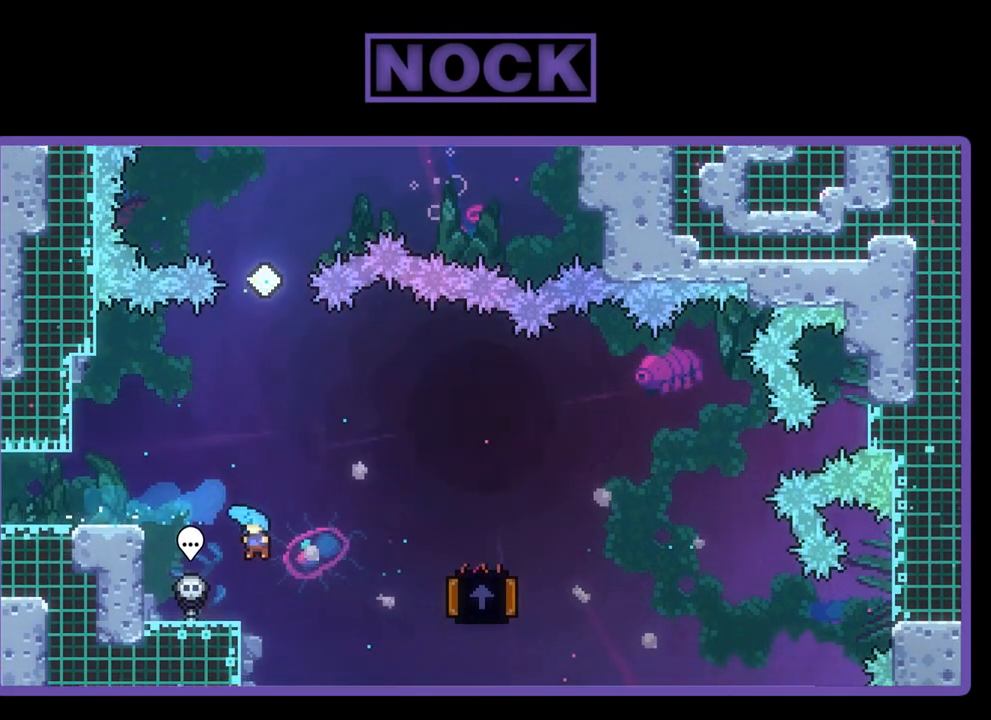
{"buttons": ["CROSS", "R2", "DPAD_UP", "DPAD_LEFT"], "left_stick": "center", "events": [[67, "CIRCLE", "down"], [300, "DPAD_UP", "down"], [333, "CIRCLE", "up"], [333, "CROSS", "up"], [433, "CROSS", "down"]]}
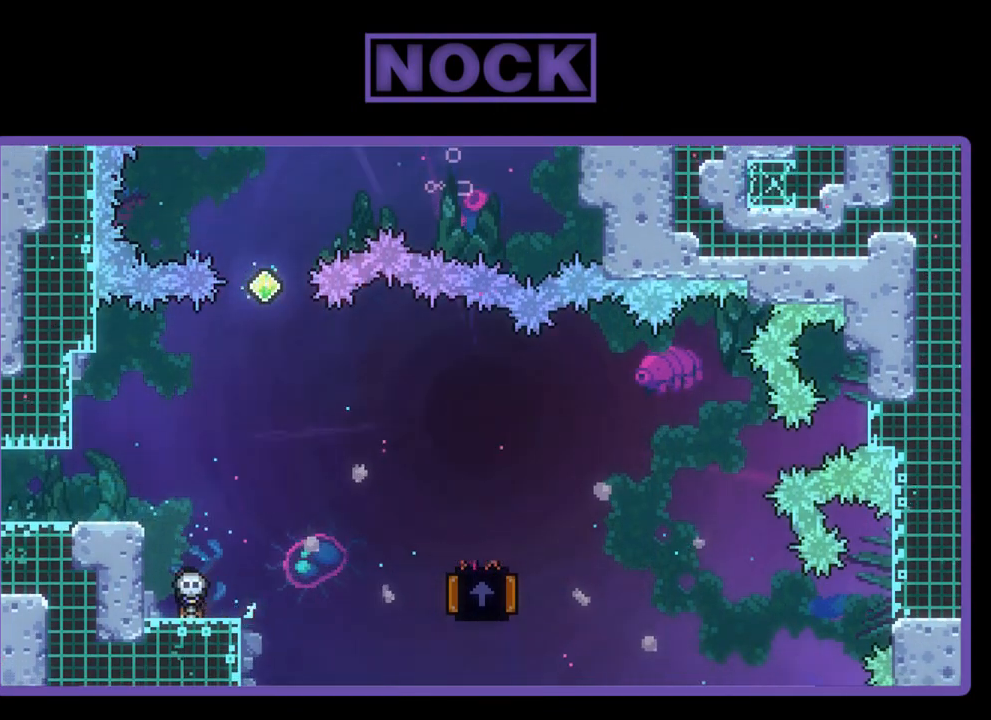
{"buttons": ["CROSS", "R2", "DPAD_LEFT"], "left_stick": "center", "events": [[33, "DPAD_UP", "up"], [233, "CROSS", "up"], [300, "CROSS", "down"]]}
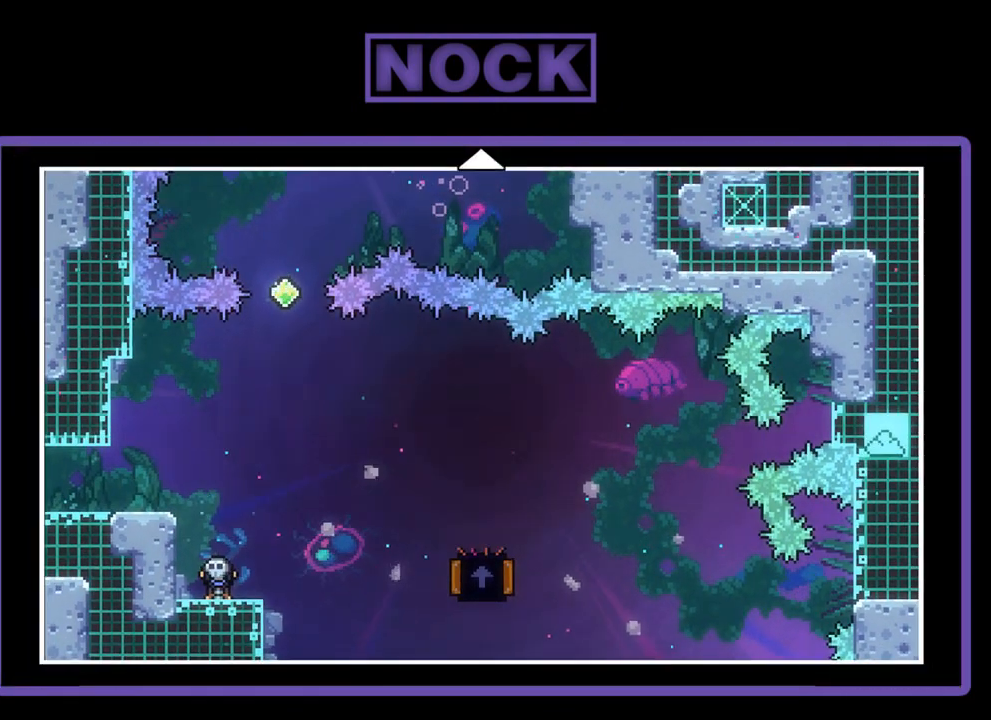
{"buttons": [], "left_stick": "center", "events": [[200, "CROSS", "up"], [200, "DPAD_LEFT", "up"], [200, "R2", "up"]]}
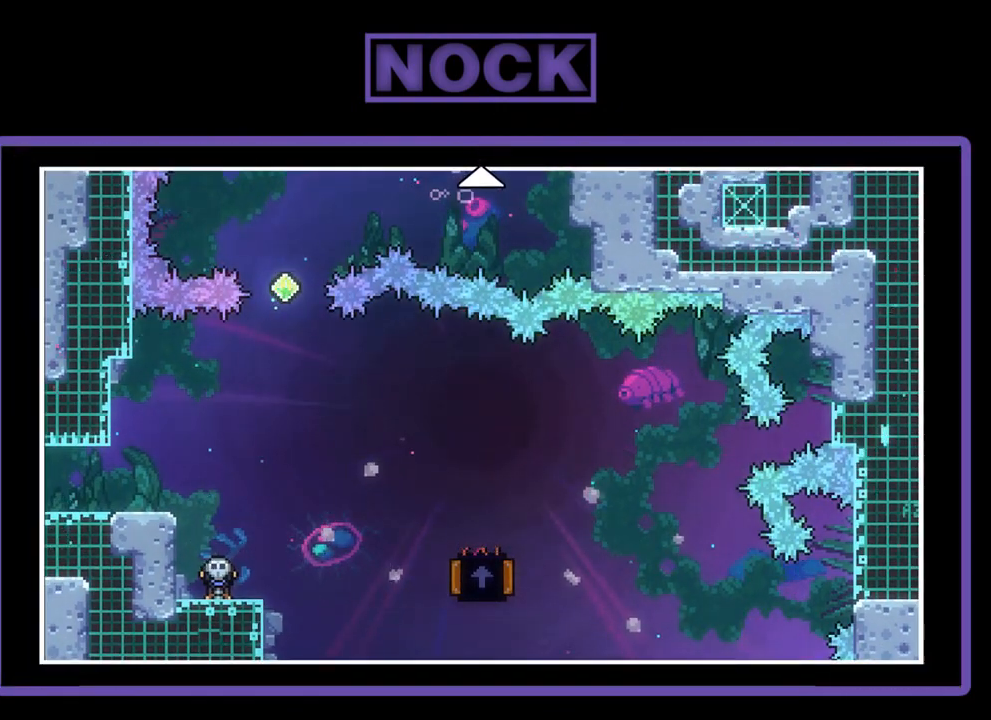
{"buttons": ["CROSS", "R2", "DPAD_UP", "DPAD_LEFT"], "left_stick": "center", "events": [[33, "CIRCLE", "down"], [167, "CIRCLE", "up"], [333, "DPAD_LEFT", "down"], [367, "DPAD_UP", "down"], [367, "R2", "down"], [433, "CROSS", "down"]]}
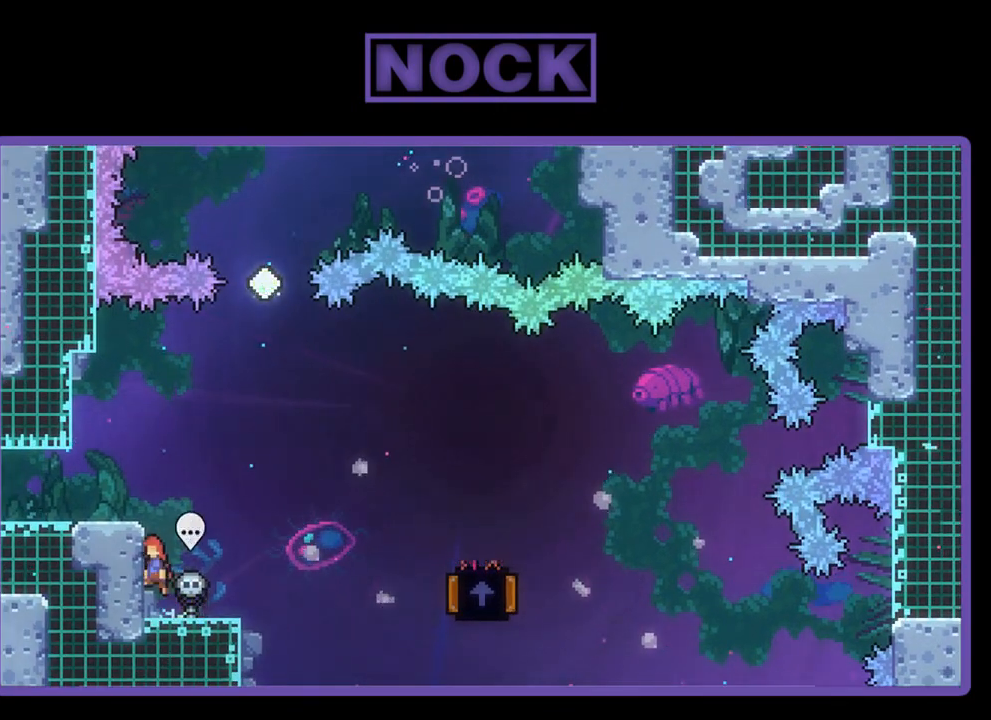
{"buttons": ["R2", "DPAD_UP", "DPAD_LEFT"], "left_stick": "center", "events": [[200, "CROSS", "up"], [333, "CROSS", "down"], [500, "CROSS", "up"]]}
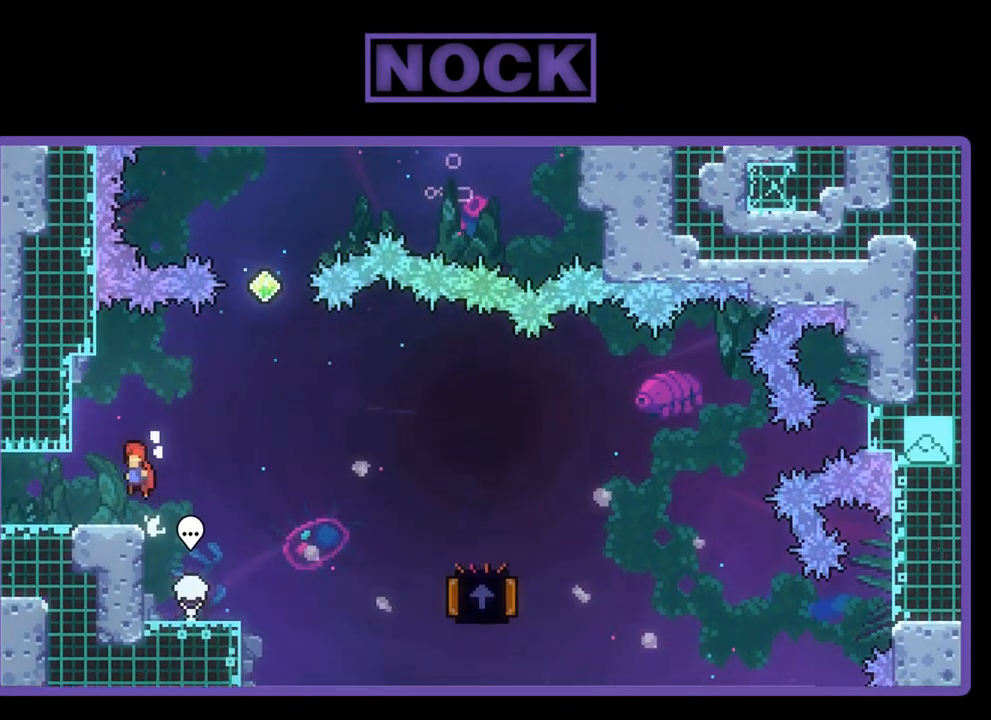
{"buttons": ["R2", "DPAD_RIGHT"], "left_stick": "center", "events": [[67, "R2", "up"], [133, "DPAD_UP", "up"], [300, "DPAD_LEFT", "up"], [400, "R2", "down"], [433, "DPAD_RIGHT", "down"]]}
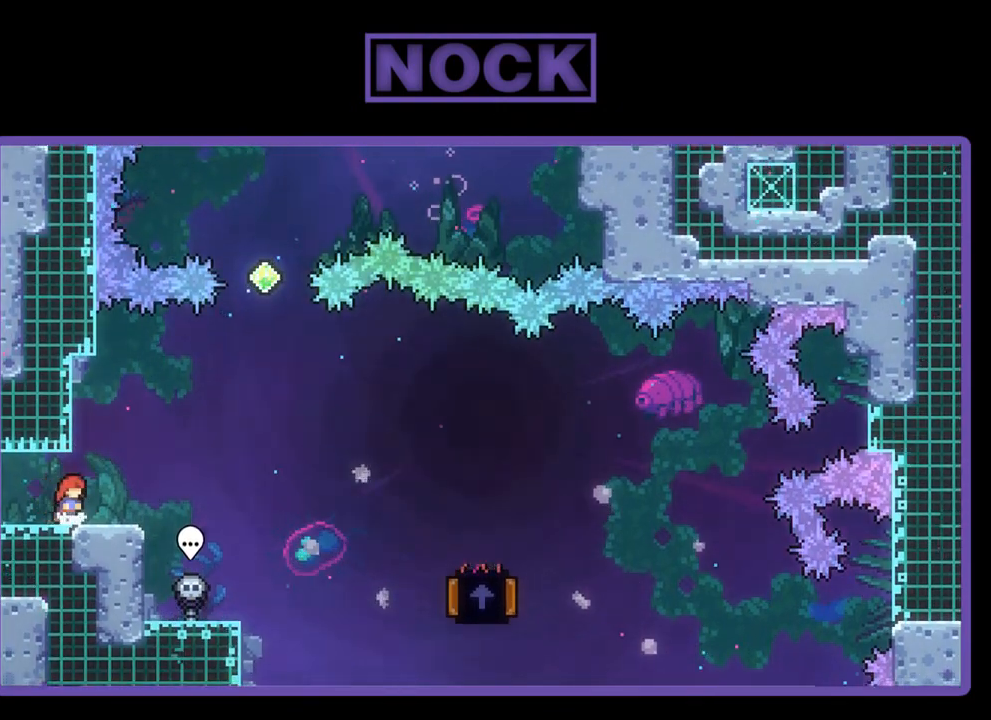
{"buttons": ["R2"], "left_stick": "center", "events": [[33, "DPAD_RIGHT", "up"], [200, "DPAD_RIGHT", "down"], [300, "DPAD_RIGHT", "up"]]}
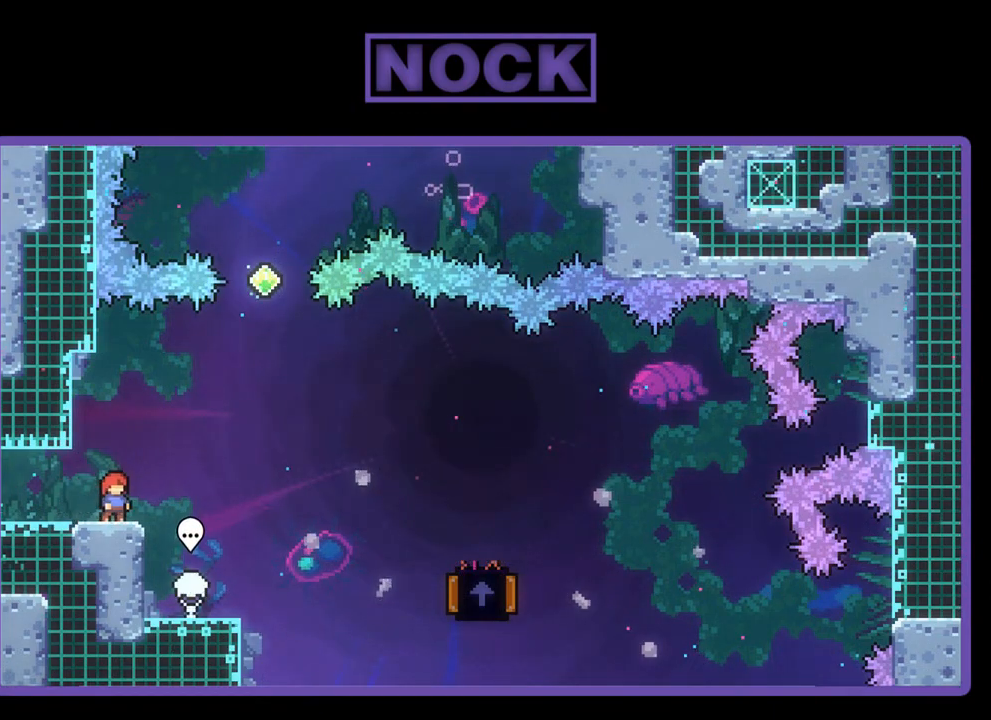
{"buttons": ["R2"], "left_stick": "center", "events": [[100, "CROSS", "down"], [400, "CROSS", "up"]]}
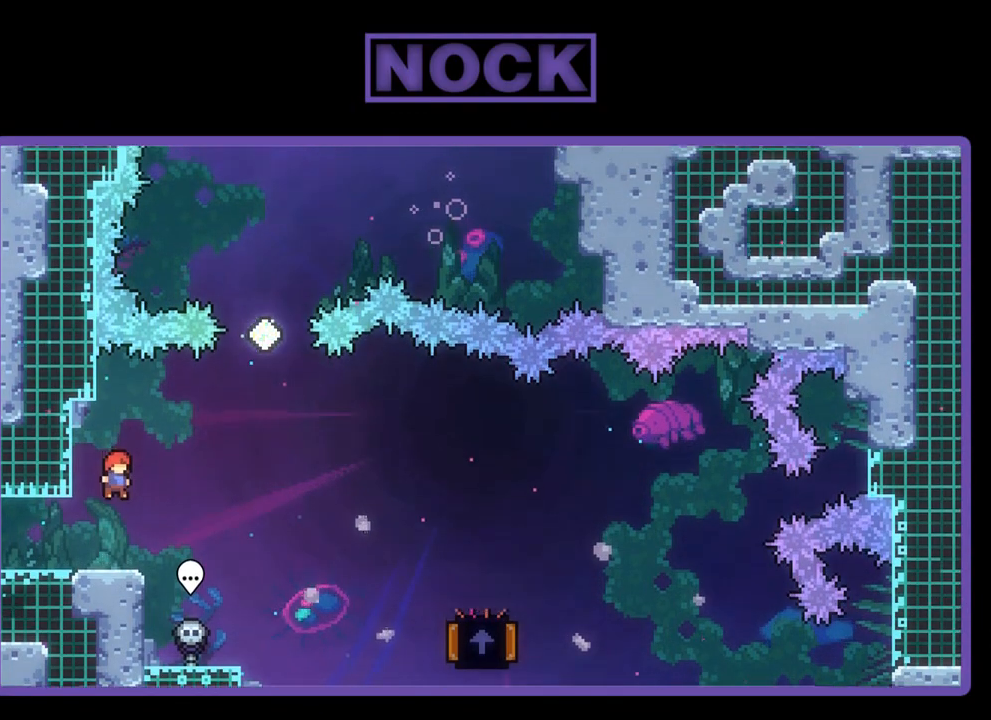
{"buttons": ["CROSS", "R2", "DPAD_RIGHT"], "left_stick": "center", "events": [[100, "CIRCLE", "down"], [100, "DPAD_DOWN", "down"], [133, "DPAD_RIGHT", "down"], [200, "CIRCLE", "up"], [267, "CROSS", "down"], [467, "DPAD_DOWN", "up"]]}
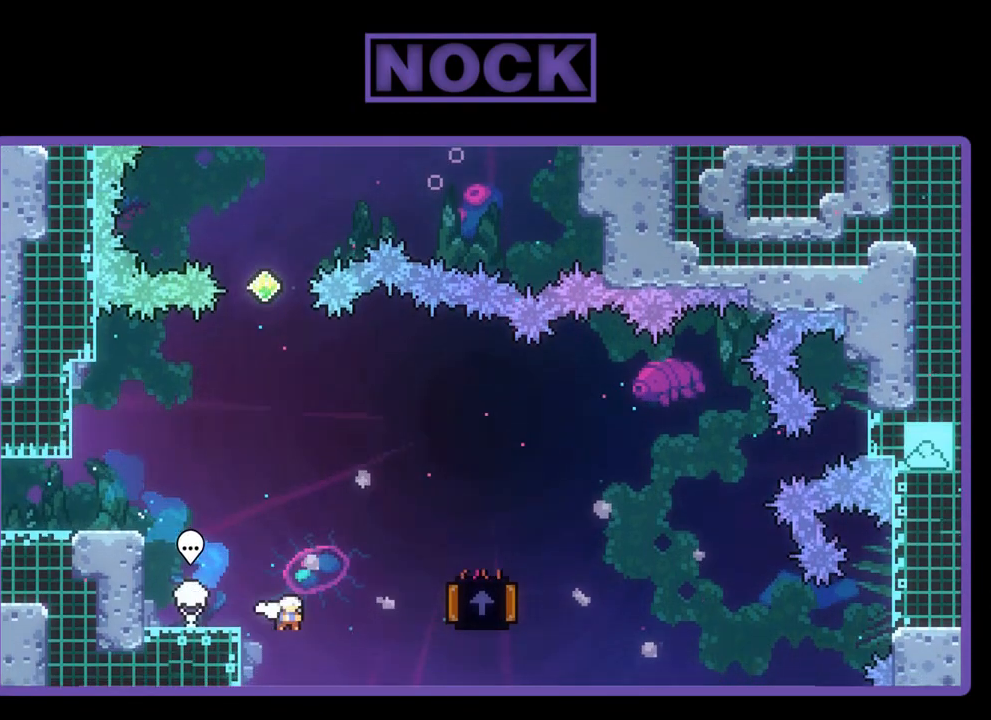
{"buttons": ["CIRCLE", "DPAD_UP", "DPAD_LEFT"], "left_stick": "center", "events": [[100, "DPAD_UP", "down"], [133, "DPAD_RIGHT", "up"], [167, "CROSS", "up"], [200, "DPAD_LEFT", "down"], [300, "CIRCLE", "down"], [500, "R2", "up"]]}
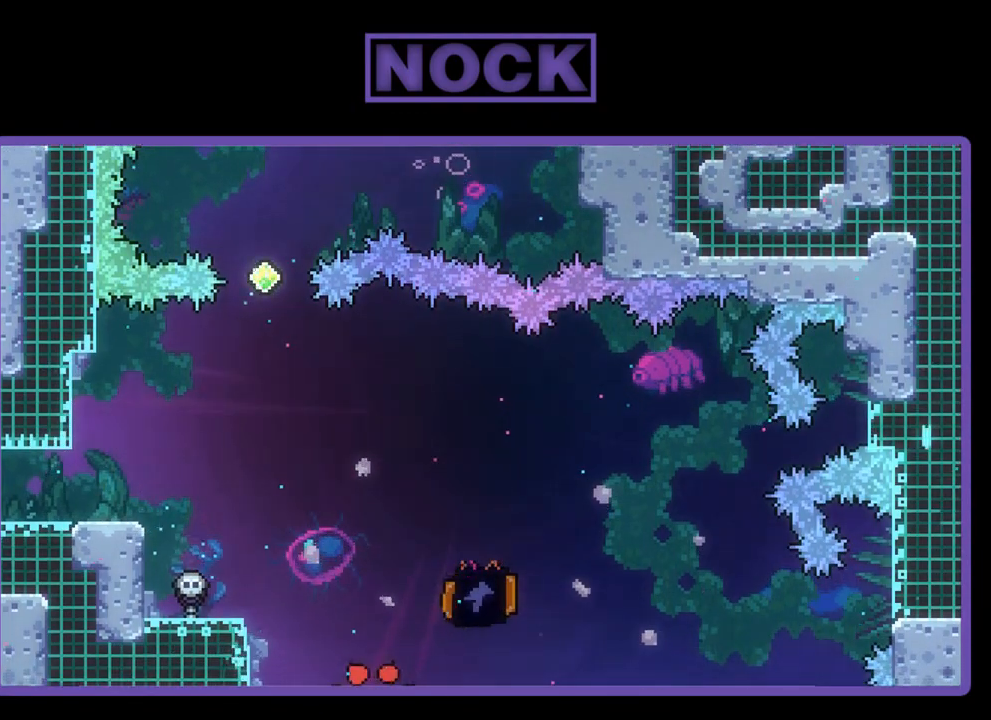
{"buttons": [], "left_stick": "center", "events": [[67, "DPAD_LEFT", "up"], [100, "CIRCLE", "up"], [100, "DPAD_UP", "up"]]}
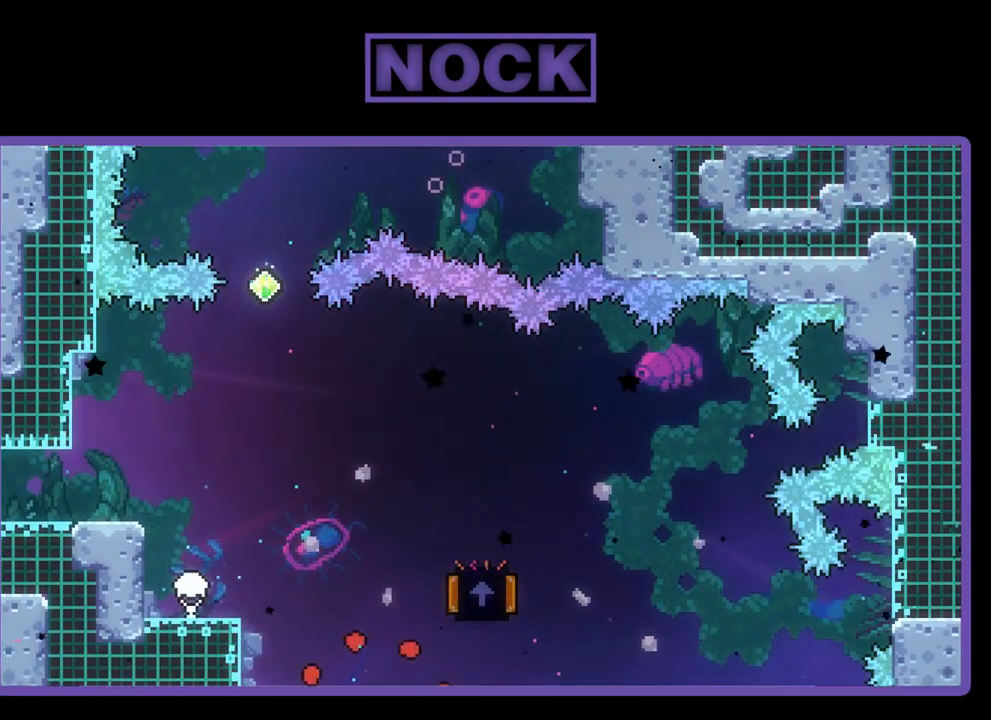
{"buttons": ["R2"], "left_stick": "center", "events": [[333, "R2", "down"]]}
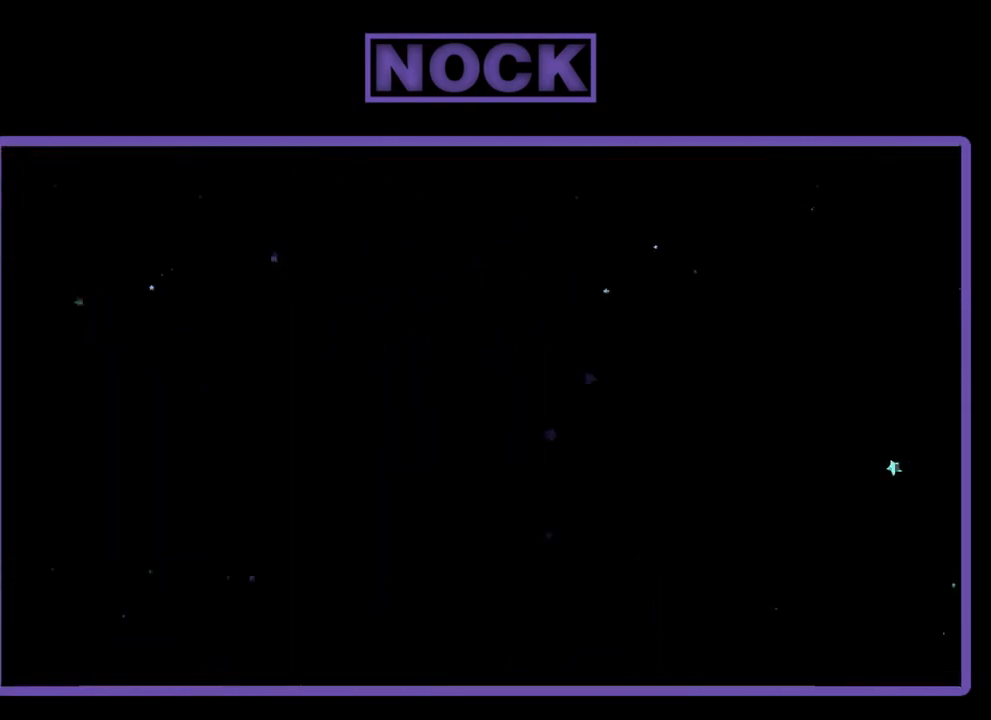
{"buttons": ["R2"], "left_stick": "center", "events": []}
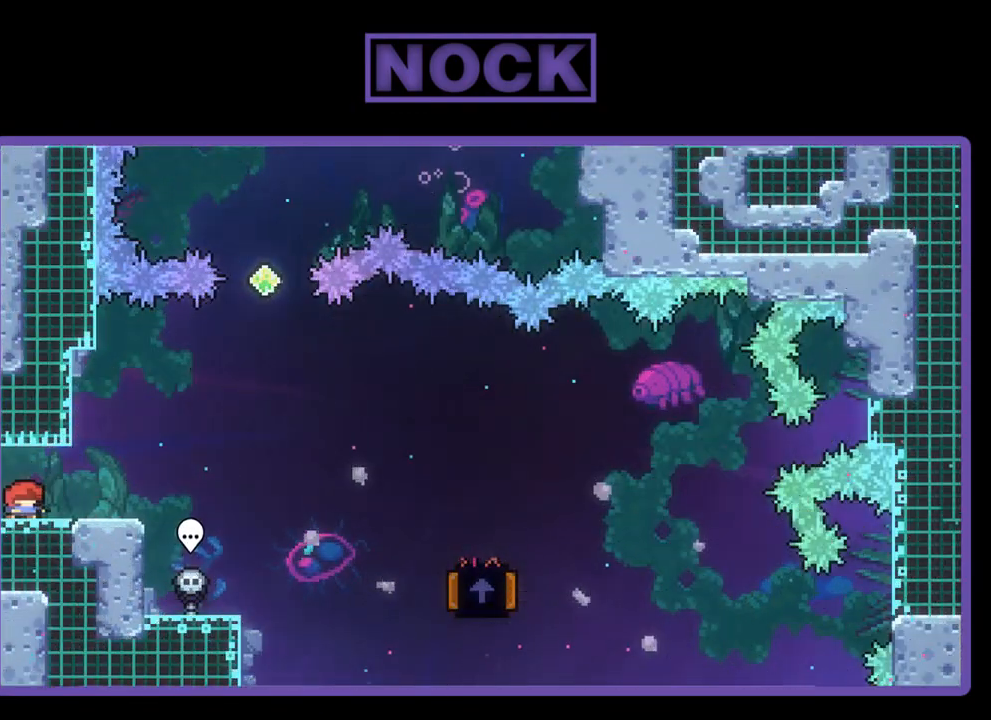
{"buttons": ["R2"], "left_stick": "center", "events": [[167, "DPAD_RIGHT", "down"], [400, "DPAD_RIGHT", "up"]]}
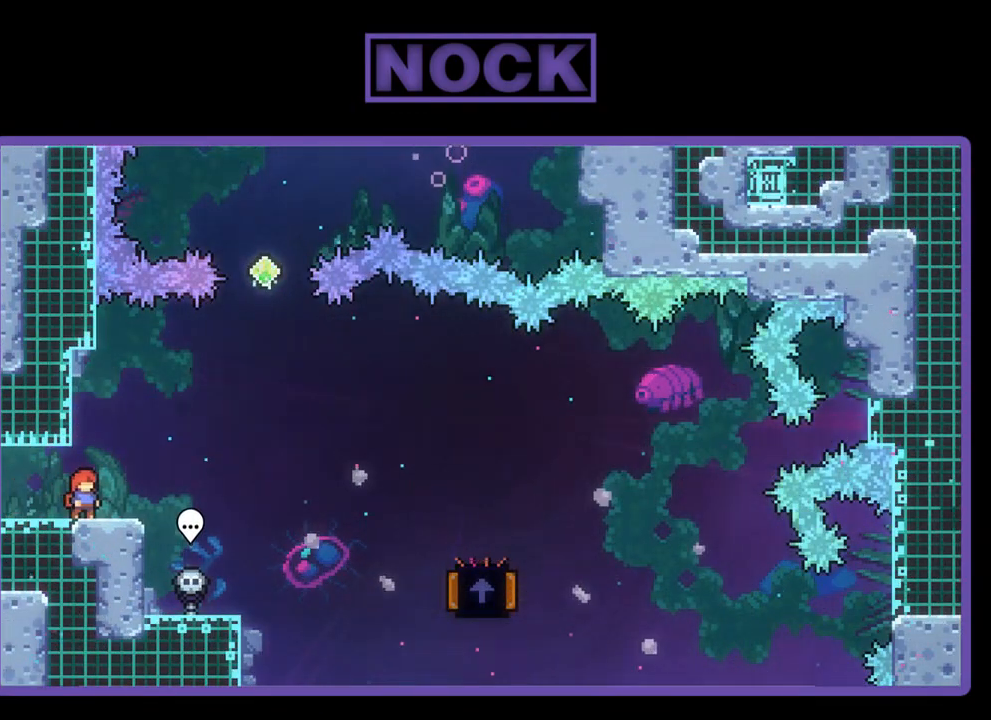
{"buttons": ["CROSS", "R2"], "left_stick": "center", "events": [[100, "DPAD_RIGHT", "down"], [133, "DPAD_RIGHT", "up"], [400, "CROSS", "down"]]}
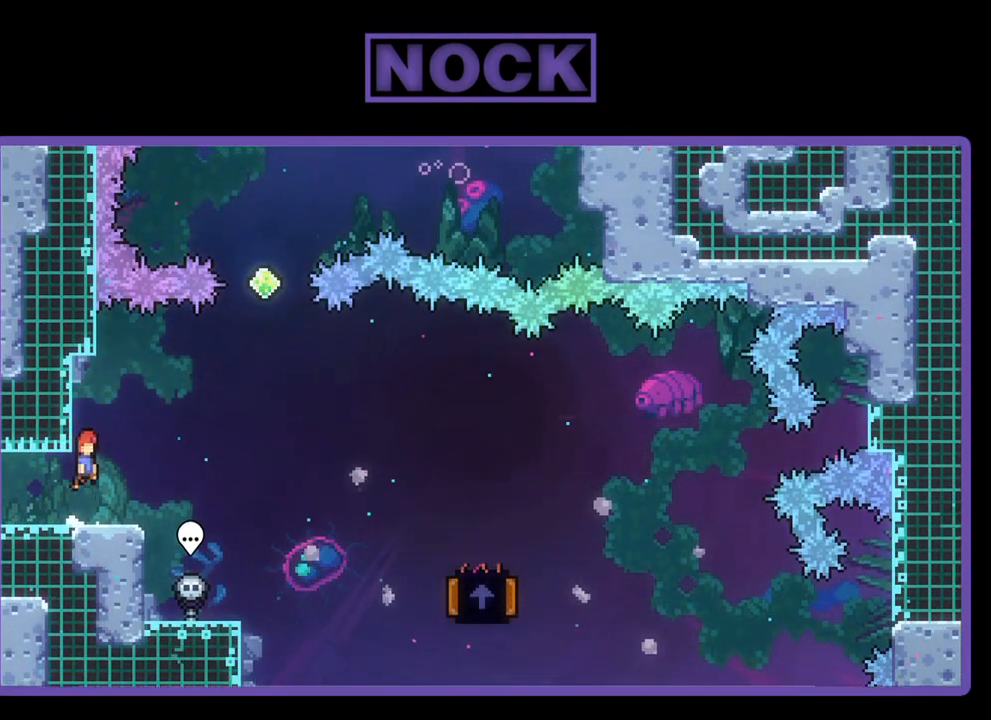
{"buttons": ["R2", "DPAD_DOWN", "DPAD_RIGHT"], "left_stick": "center", "events": [[200, "CROSS", "up"], [333, "CIRCLE", "down"], [333, "DPAD_DOWN", "down"], [367, "DPAD_RIGHT", "down"], [467, "CIRCLE", "up"]]}
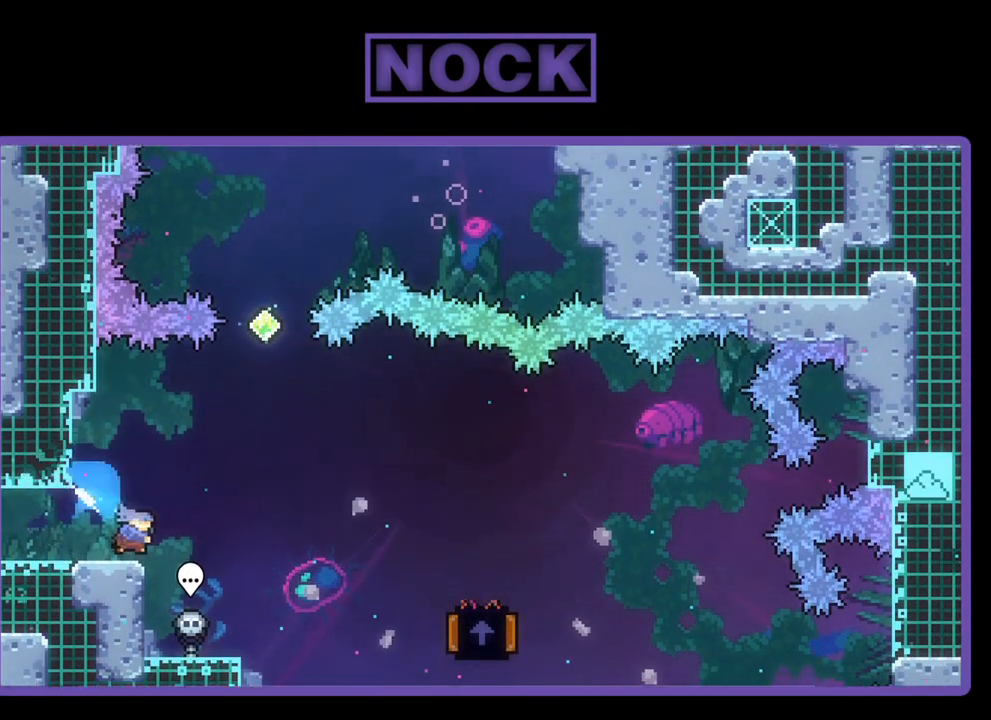
{"buttons": ["CROSS", "R2", "DPAD_RIGHT"], "left_stick": "center", "events": [[67, "CROSS", "down"], [267, "DPAD_DOWN", "up"]]}
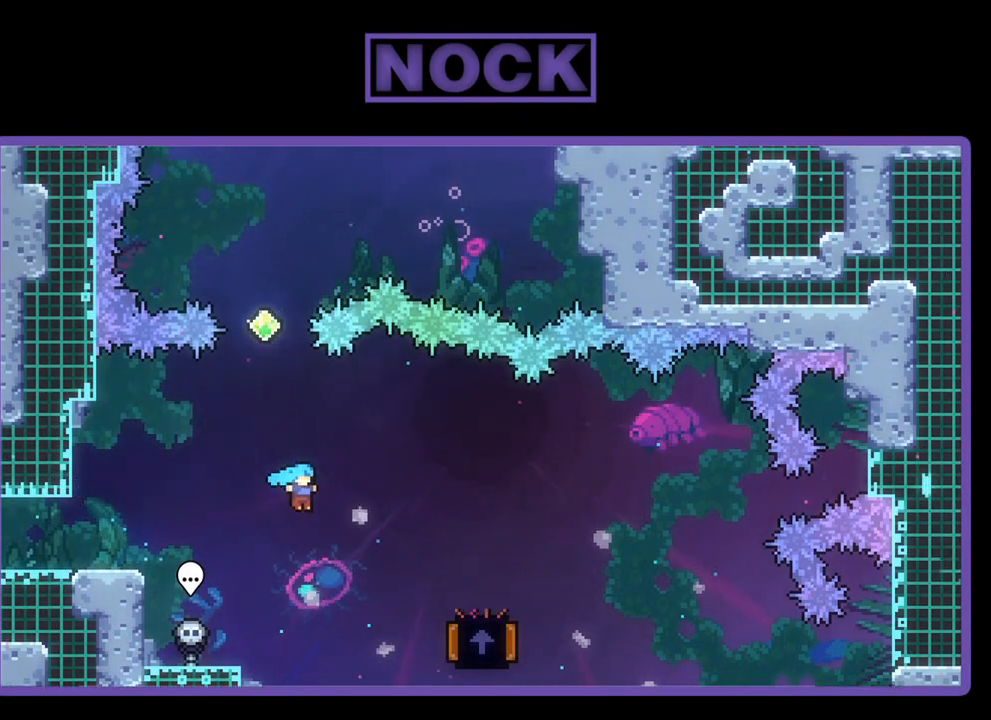
{"buttons": ["CIRCLE", "R2", "DPAD_UP", "DPAD_LEFT"], "left_stick": "center", "events": [[33, "DPAD_UP", "down"], [100, "CROSS", "up"], [100, "DPAD_RIGHT", "up"], [133, "DPAD_LEFT", "down"], [267, "CIRCLE", "down"]]}
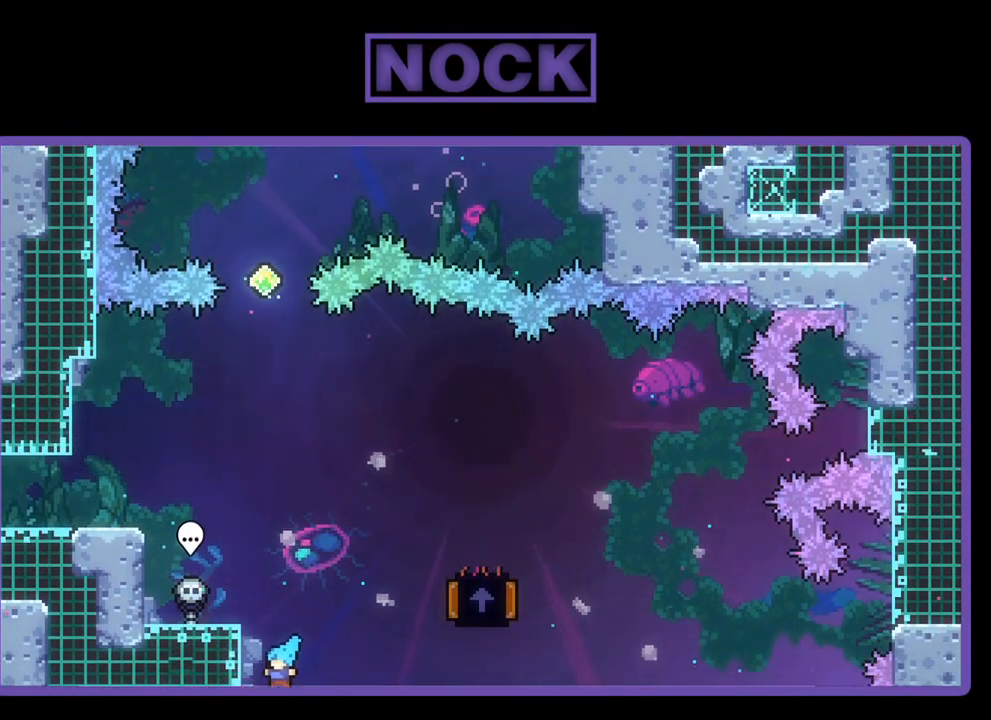
{"buttons": [], "left_stick": "center", "events": [[167, "CIRCLE", "up"], [267, "CROSS", "down"], [467, "DPAD_UP", "up"], [500, "CROSS", "up"], [500, "DPAD_LEFT", "up"], [500, "R2", "up"]]}
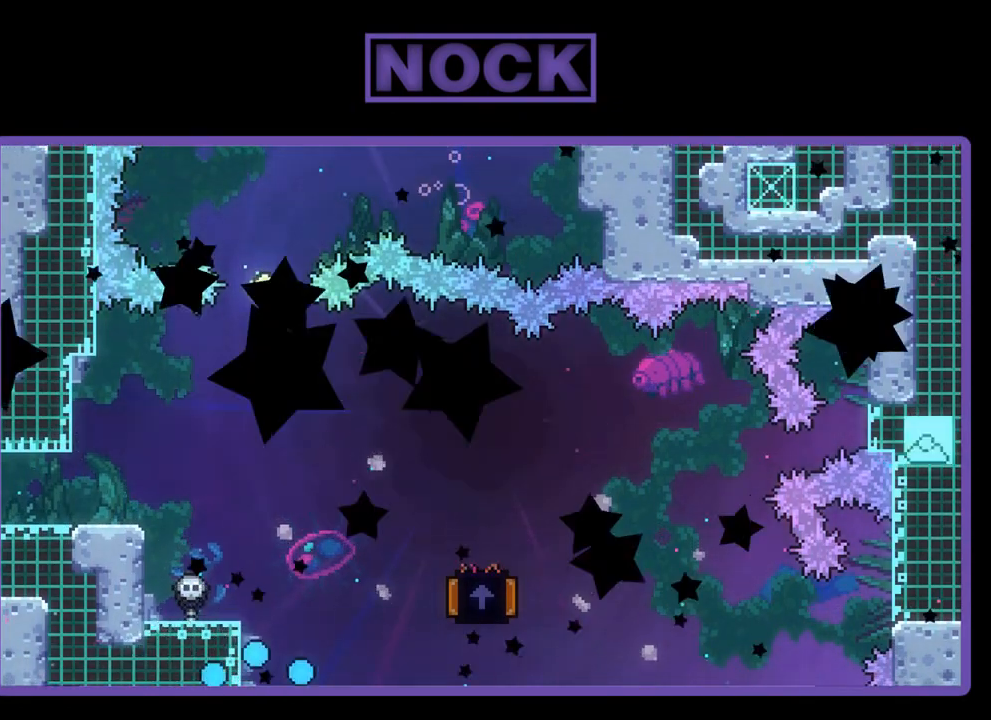
{"buttons": [], "left_stick": "center", "events": []}
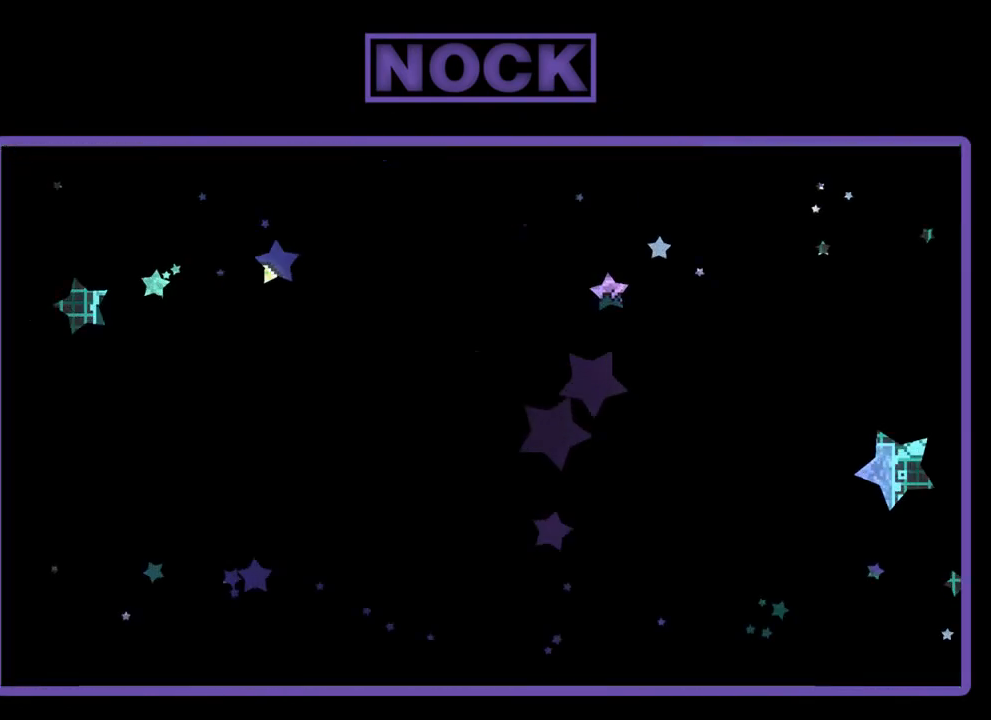
{"buttons": ["R2"], "left_stick": "center", "events": [[267, "R2", "down"]]}
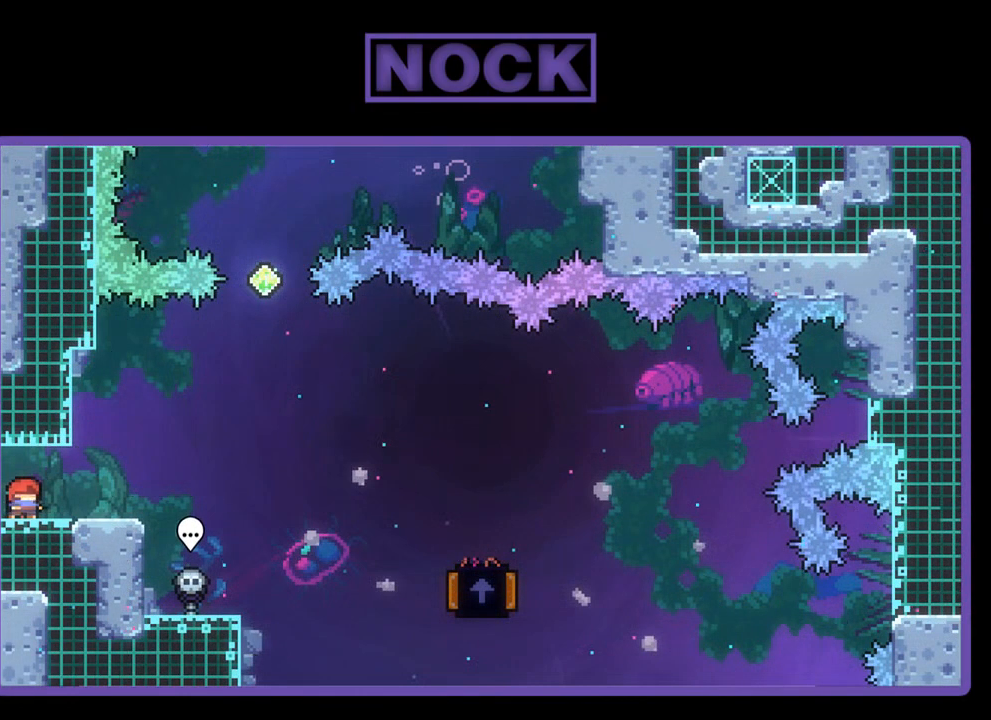
{"buttons": ["R2"], "left_stick": "center", "events": [[33, "DPAD_RIGHT", "down"], [233, "DPAD_RIGHT", "up"], [433, "DPAD_RIGHT", "down"], [500, "DPAD_RIGHT", "up"]]}